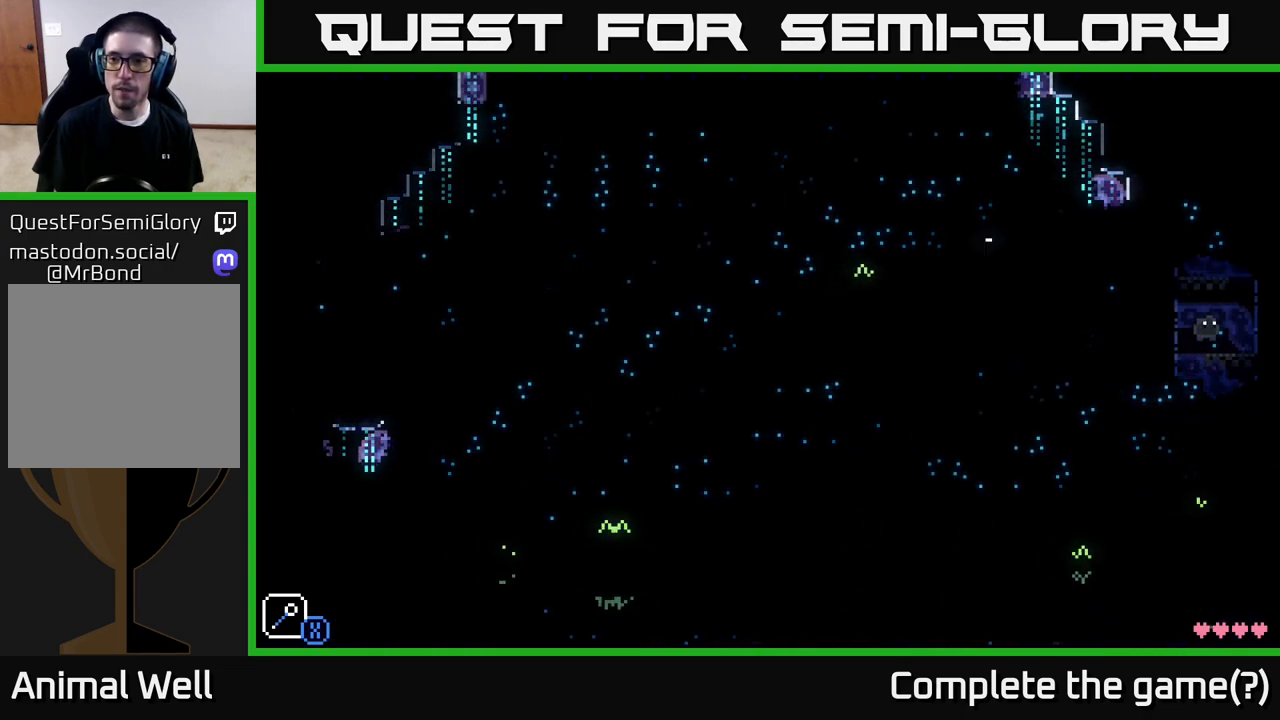
Gameplay with a controller (Xbox layout); each line is a JSON object with the inputs held at the frame after it. "events" lists button and stick changes between this image and that frame as [ms after this image, input, new state], when the widget could be followed in between.
{"buttons": ["A"], "left_stick": "left", "right_stick": "center", "events": [[133, "A", "up"], [333, "A", "down"], [350, "left_stick", "left"]]}
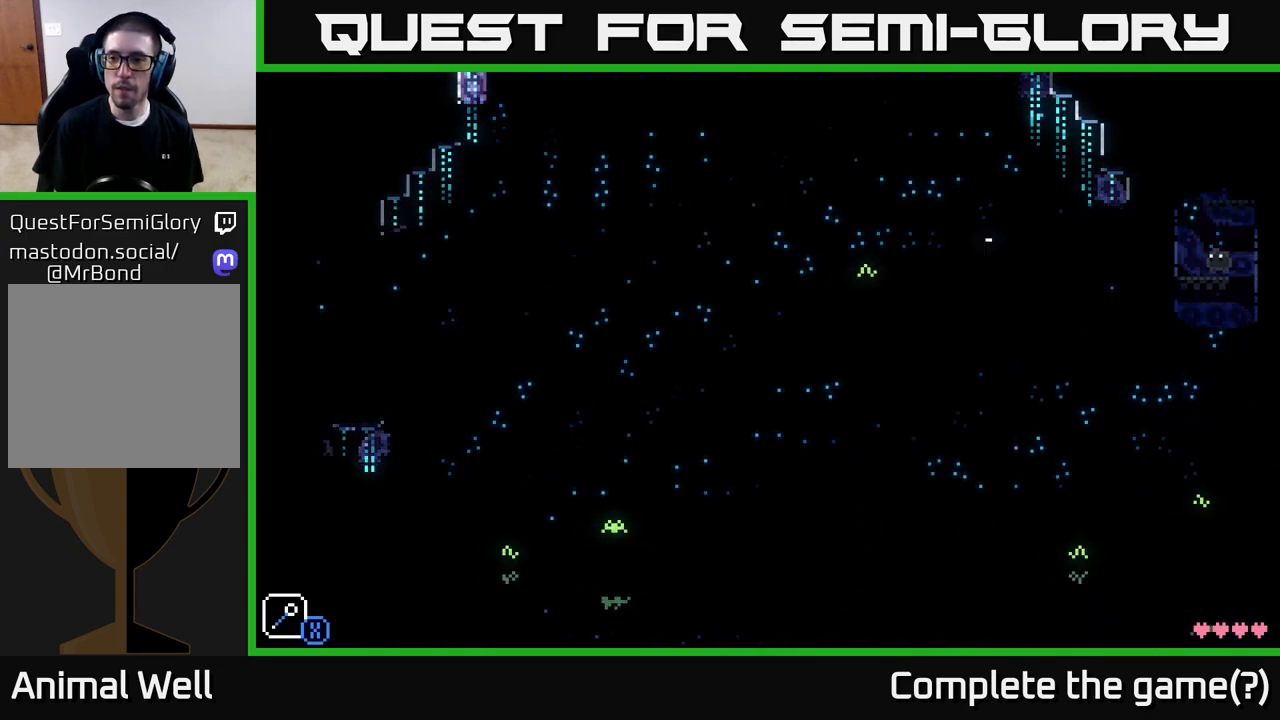
{"buttons": ["A"], "left_stick": "left", "right_stick": "center", "events": [[133, "A", "up"], [367, "A", "down"]]}
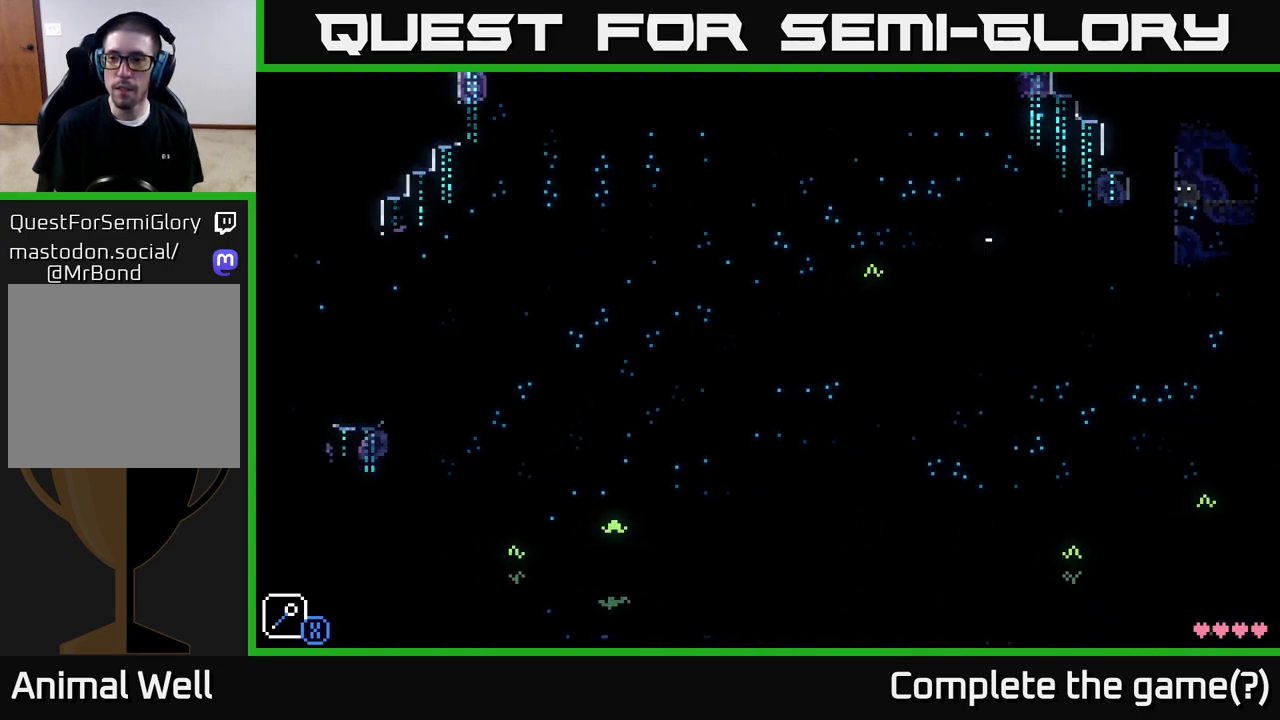
{"buttons": ["A"], "left_stick": "left", "right_stick": "center", "events": [[33, "left_stick", "right"], [283, "A", "up"], [400, "A", "down"], [500, "left_stick", "left"]]}
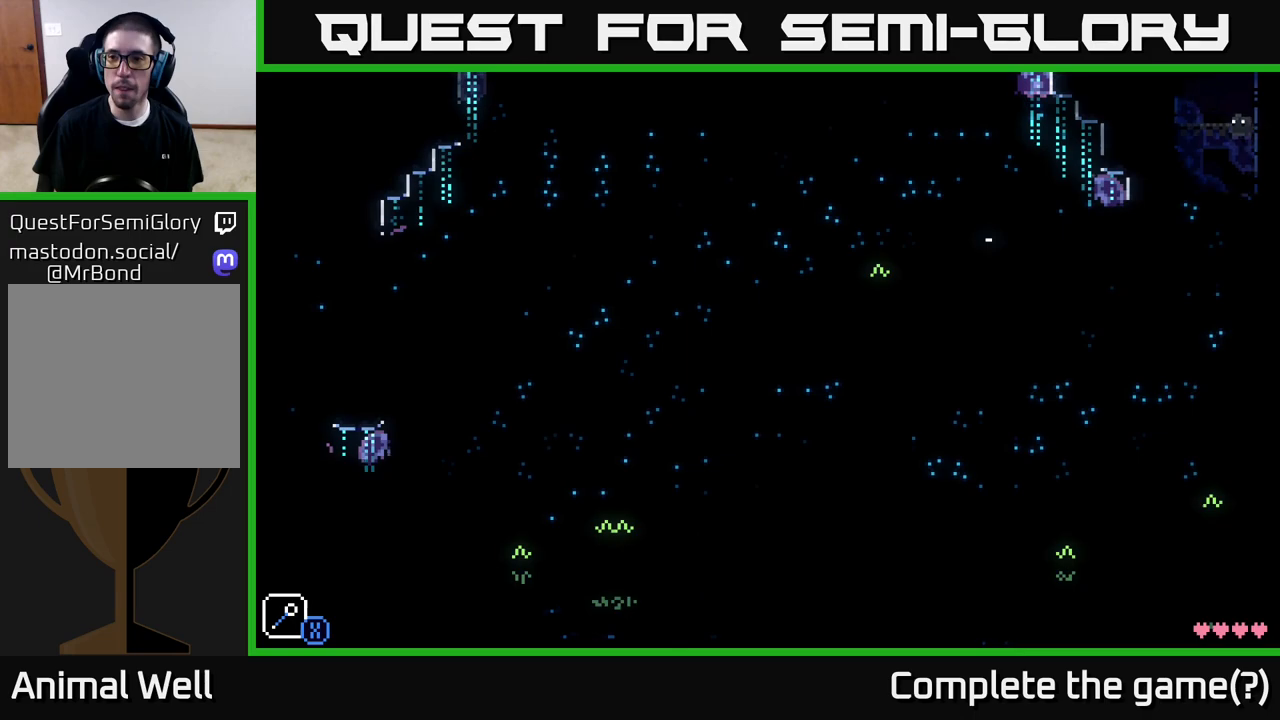
{"buttons": ["A"], "left_stick": "left", "right_stick": "center", "events": [[233, "A", "up"], [333, "left_stick", "center"], [367, "A", "down"], [467, "left_stick", "left"]]}
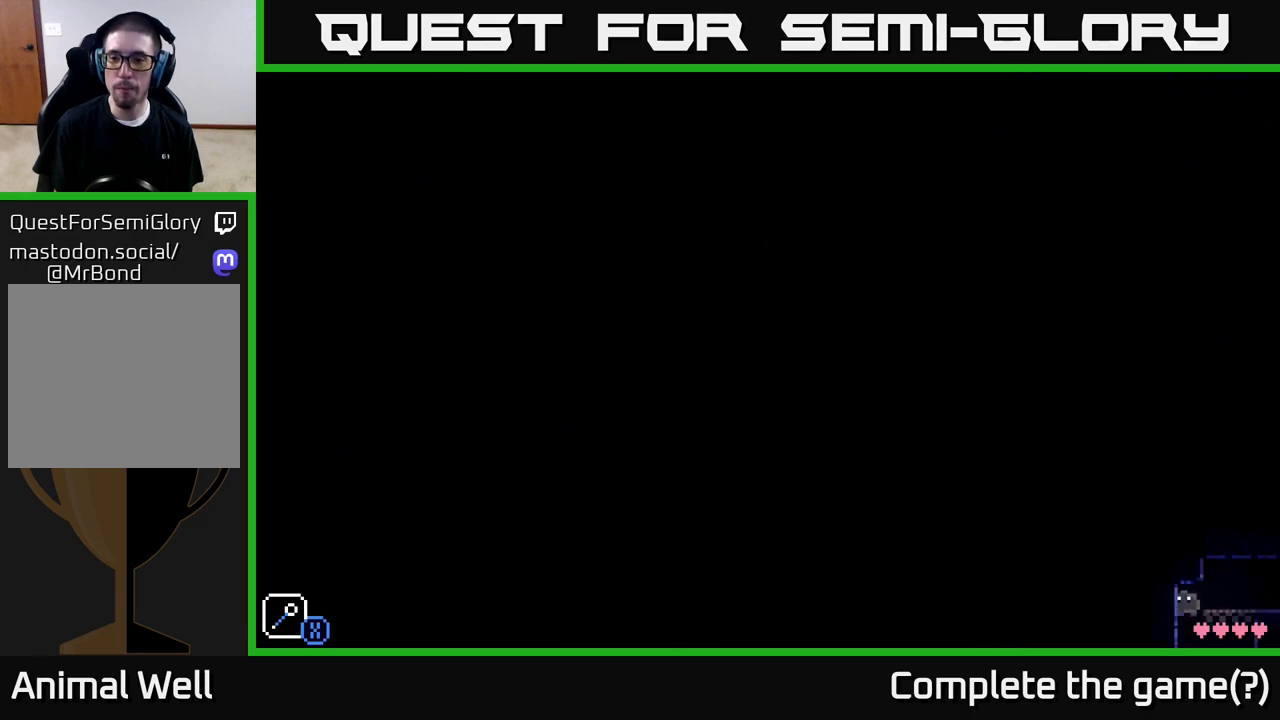
{"buttons": [], "left_stick": "center", "right_stick": "center", "events": [[283, "left_stick", "center"], [300, "A", "up"]]}
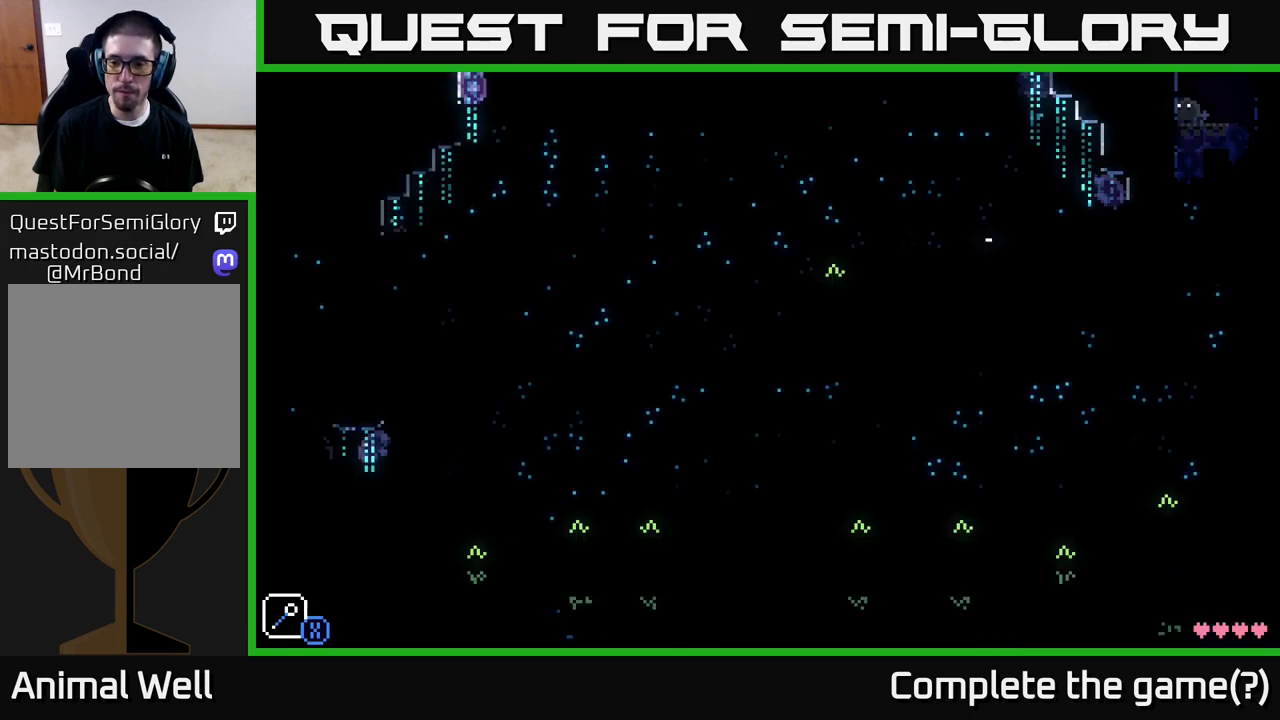
{"buttons": ["A"], "left_stick": "right", "right_stick": "center", "events": [[117, "A", "down"], [183, "left_stick", "right"]]}
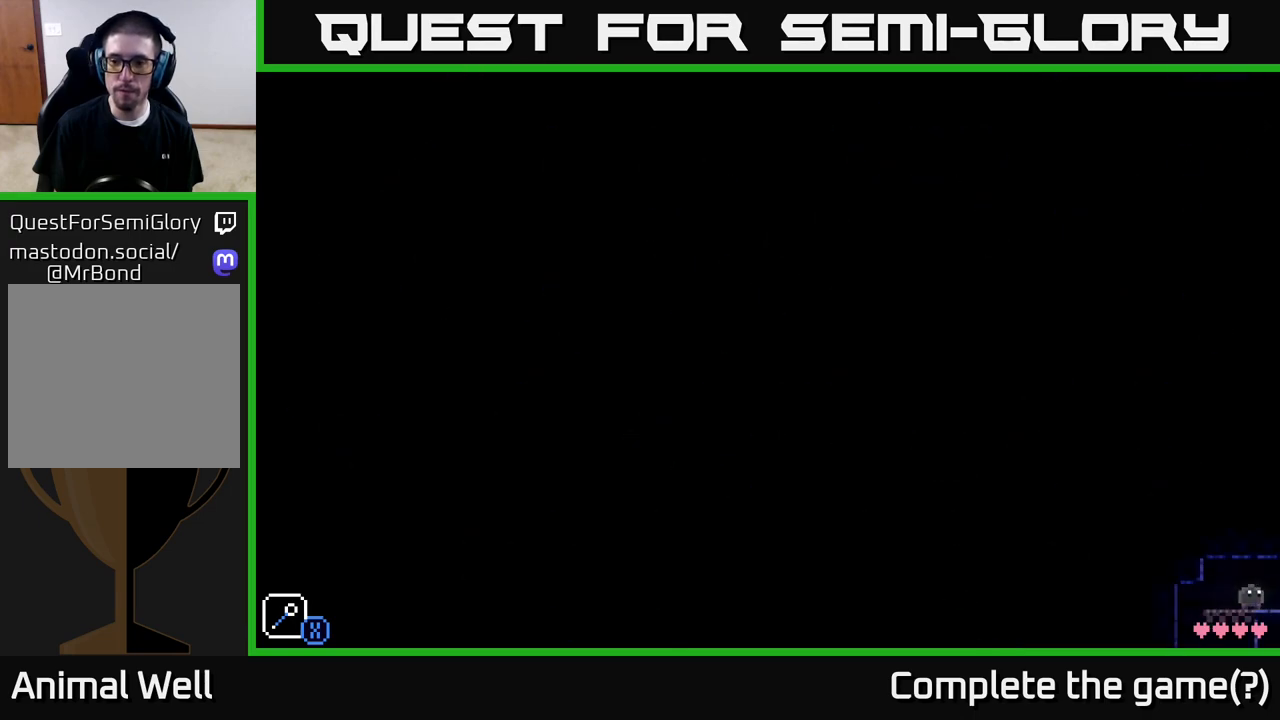
{"buttons": [], "left_stick": "left", "right_stick": "center", "events": [[33, "A", "up"], [33, "left_stick", "left"], [200, "left_stick", "center"], [417, "left_stick", "left"]]}
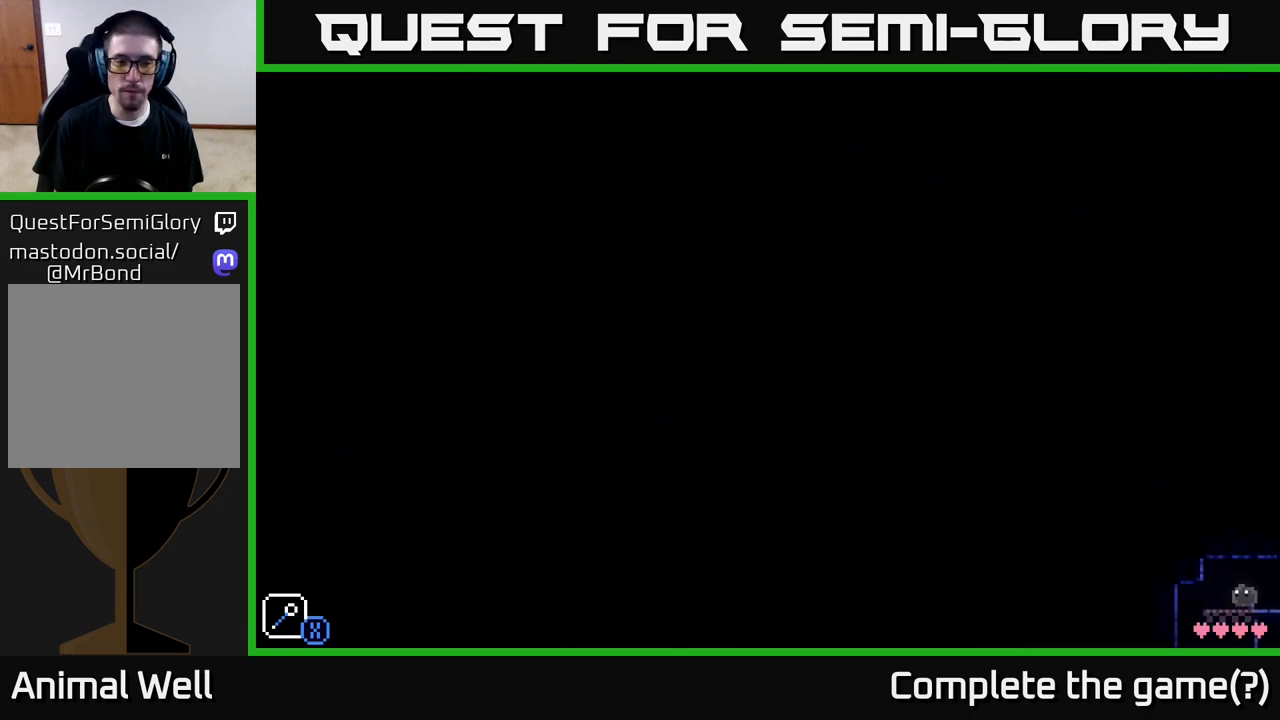
{"buttons": [], "left_stick": "center", "right_stick": "center", "events": [[33, "R1", "down"], [50, "left_stick", "center"], [133, "R1", "up"], [217, "R1", "down"], [300, "R1", "up"], [300, "left_stick", "left"], [417, "left_stick", "center"]]}
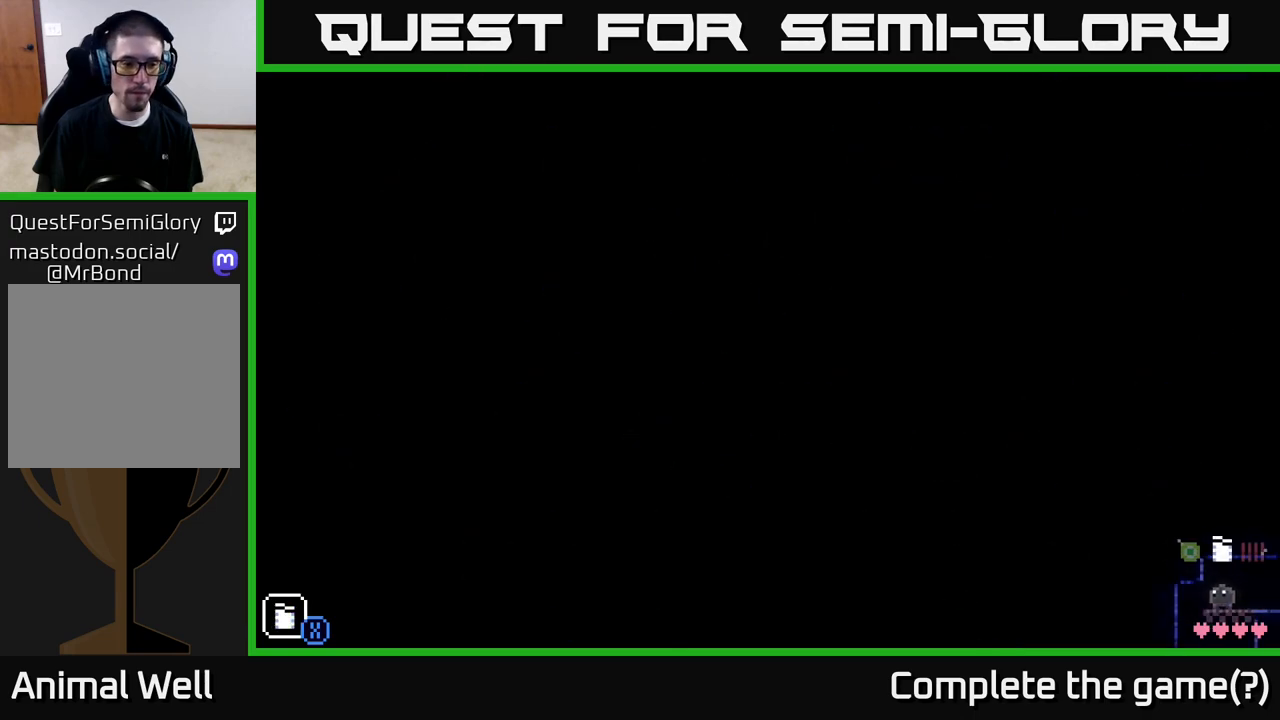
{"buttons": ["R1"], "left_stick": "center", "right_stick": "center", "events": [[33, "R1", "down"], [100, "R1", "up"], [433, "R1", "down"]]}
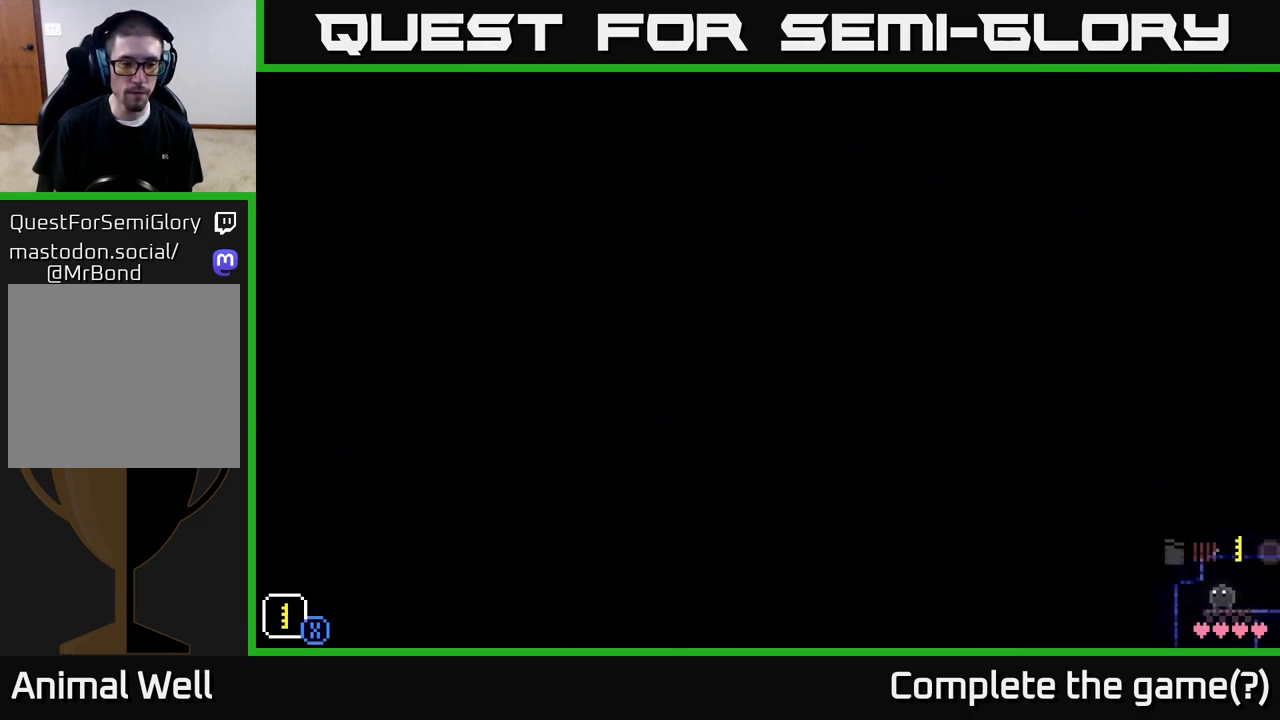
{"buttons": ["X"], "left_stick": "down", "right_stick": "center", "events": [[33, "R1", "up"], [350, "X", "down"], [467, "left_stick", "down"]]}
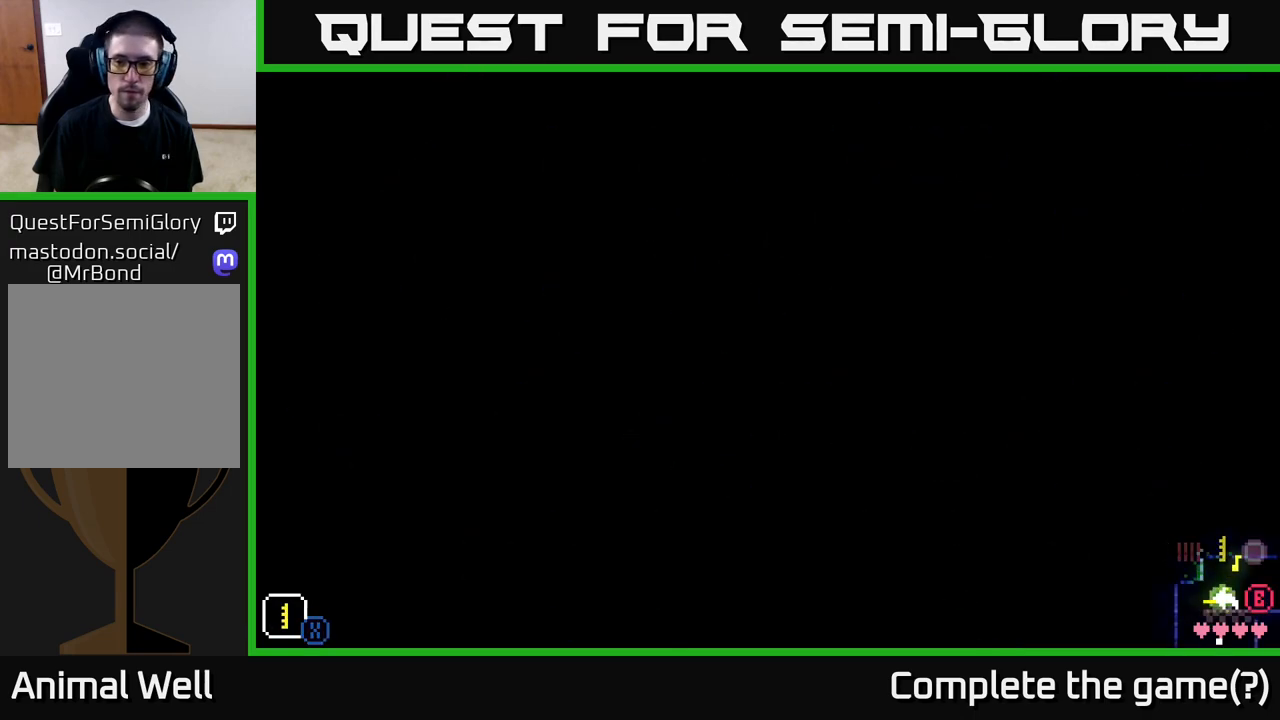
{"buttons": ["X"], "left_stick": "up", "right_stick": "center", "events": [[83, "left_stick", "right"], [183, "left_stick", "up"], [267, "left_stick", "left"], [383, "left_stick", "right"], [483, "left_stick", "up"]]}
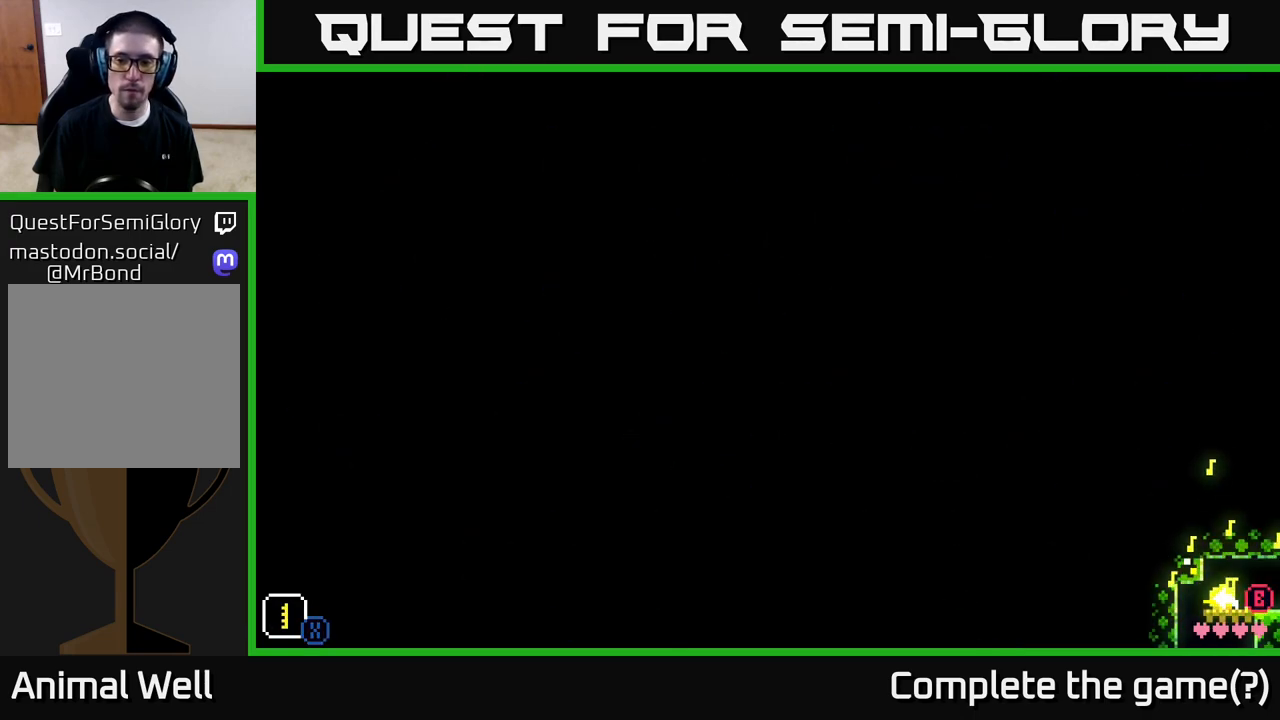
{"buttons": ["X"], "left_stick": "down", "right_stick": "center", "events": [[83, "left_stick", "left"], [167, "left_stick", "right"], [283, "left_stick", "up"], [400, "left_stick", "left"], [450, "left_stick", "down"]]}
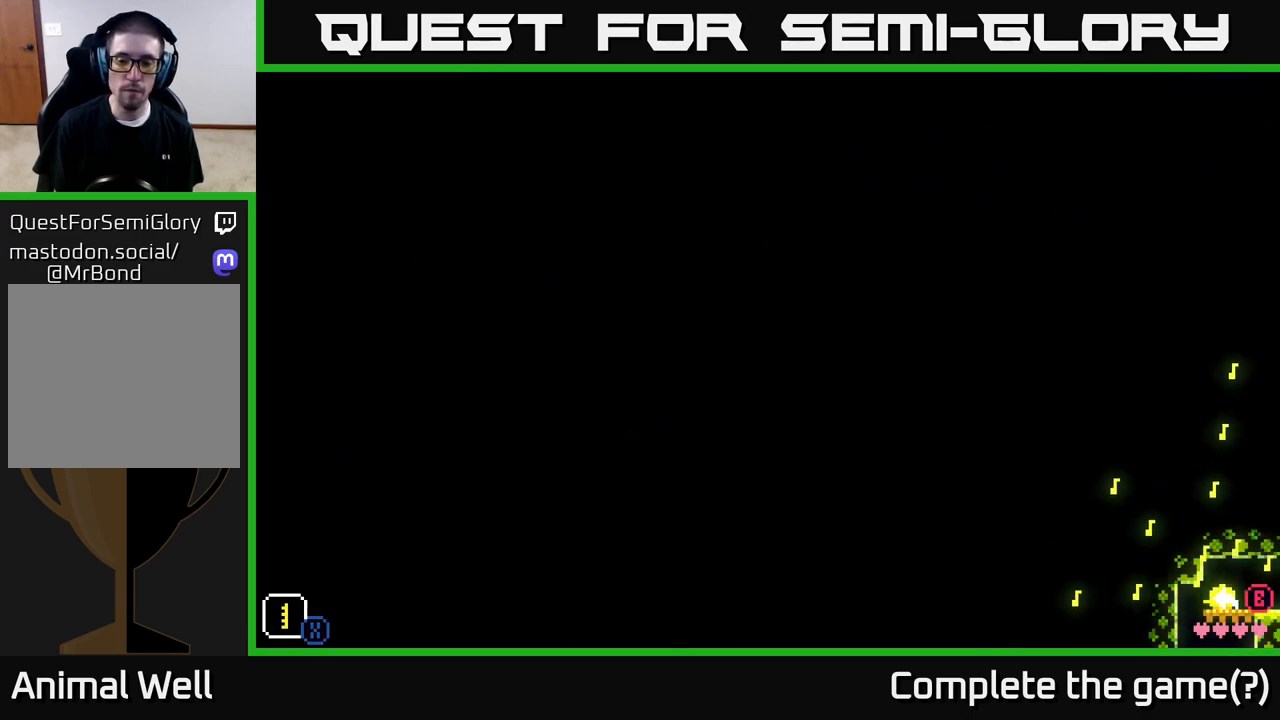
{"buttons": [], "left_stick": "right", "right_stick": "center", "events": [[33, "X", "up"], [33, "left_stick", "center"], [183, "left_stick", "right"]]}
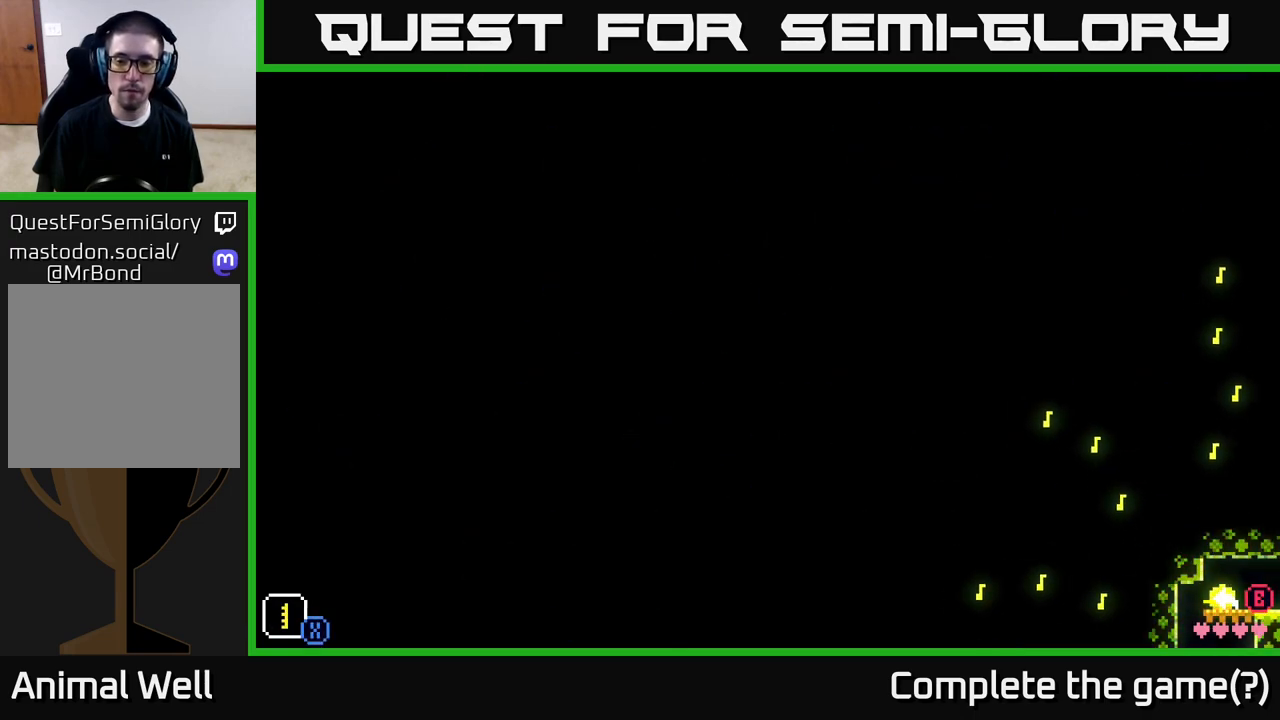
{"buttons": [], "left_stick": "right", "right_stick": "center", "events": [[150, "B", "down"], [250, "B", "up"]]}
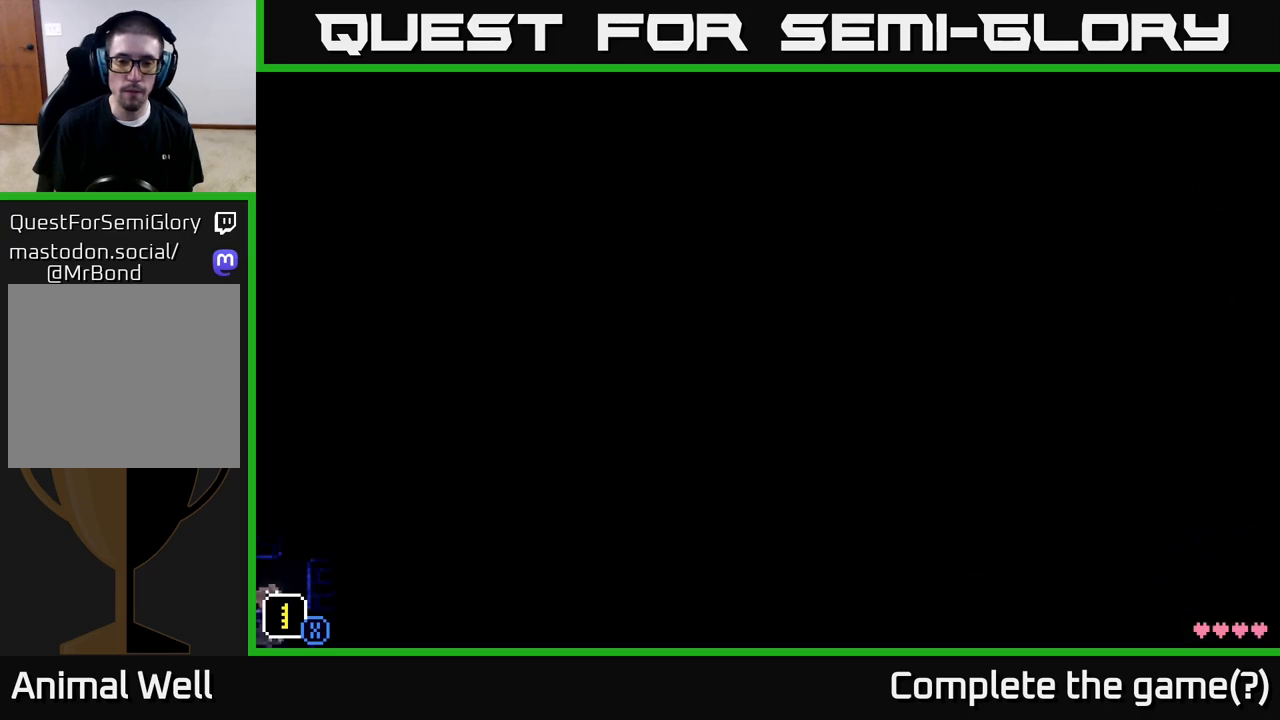
{"buttons": [], "left_stick": "right", "right_stick": "center", "events": [[167, "left_stick", "center"], [333, "left_stick", "right"]]}
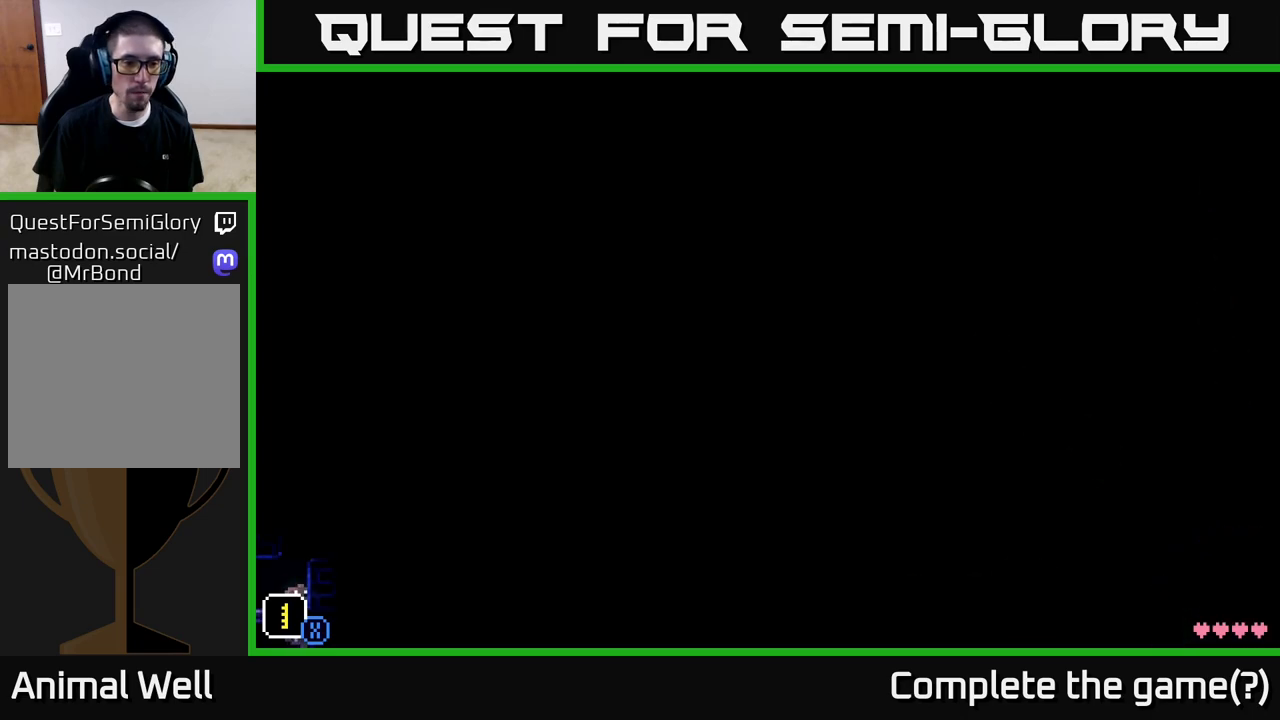
{"buttons": [], "left_stick": "center", "right_stick": "center", "events": [[117, "A", "down"], [367, "A", "up"], [483, "left_stick", "center"]]}
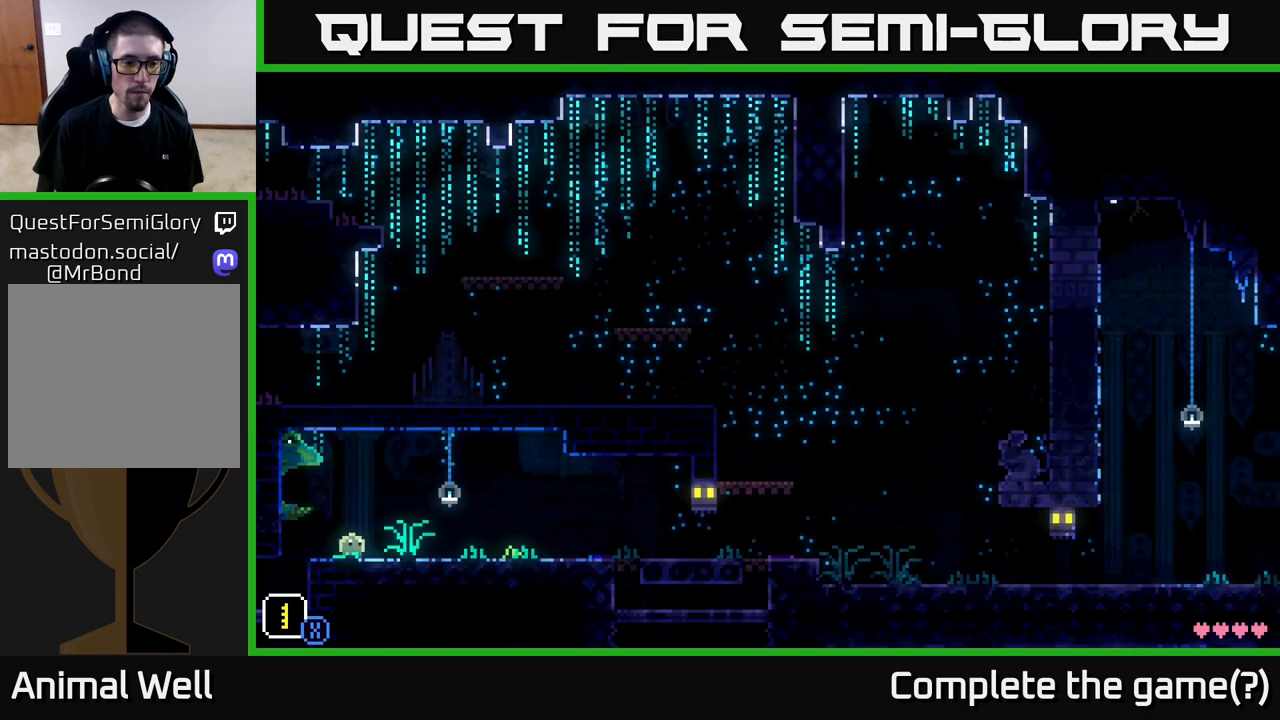
{"buttons": [], "left_stick": "right", "right_stick": "center", "events": [[450, "left_stick", "right"]]}
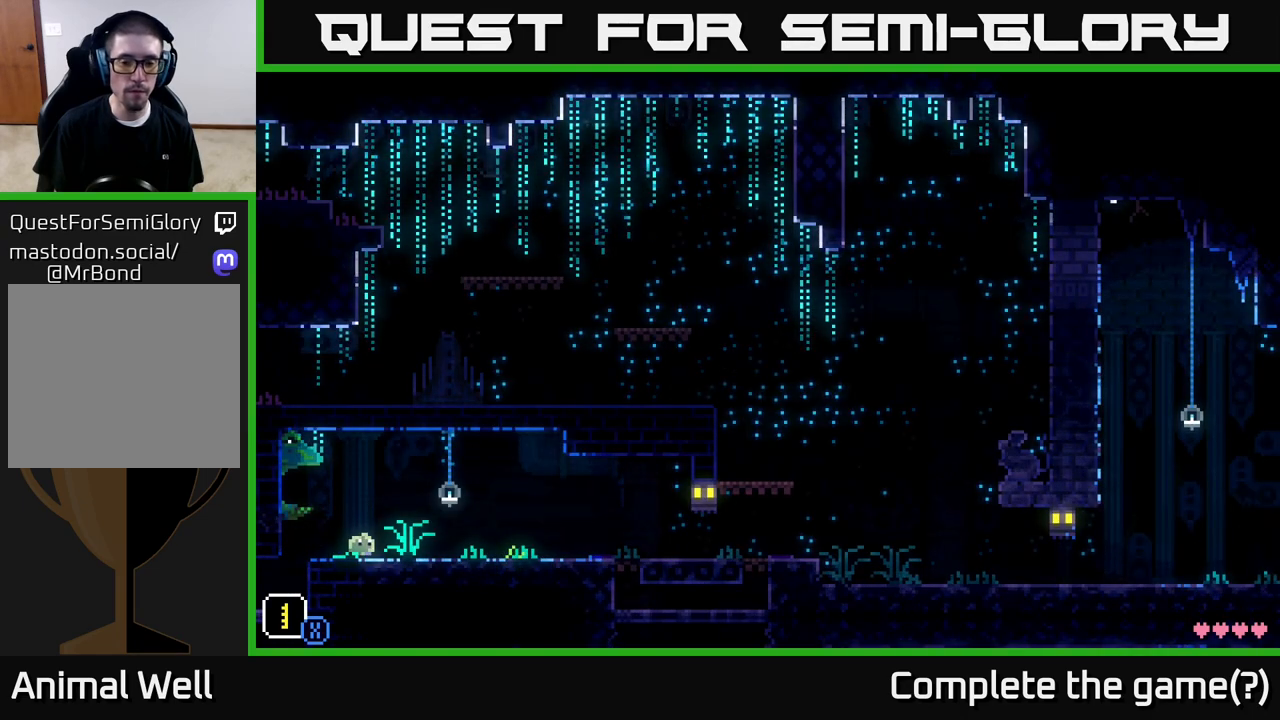
{"buttons": [], "left_stick": "right", "right_stick": "center", "events": []}
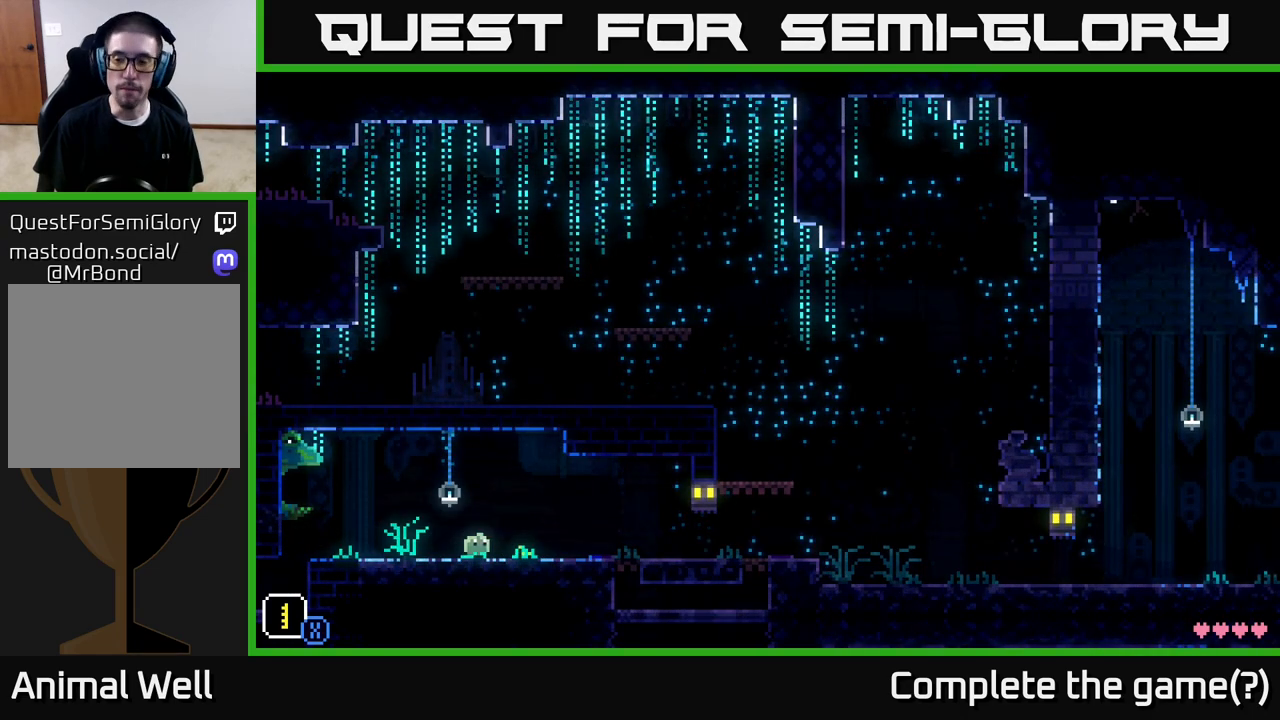
{"buttons": [], "left_stick": "right", "right_stick": "center", "events": []}
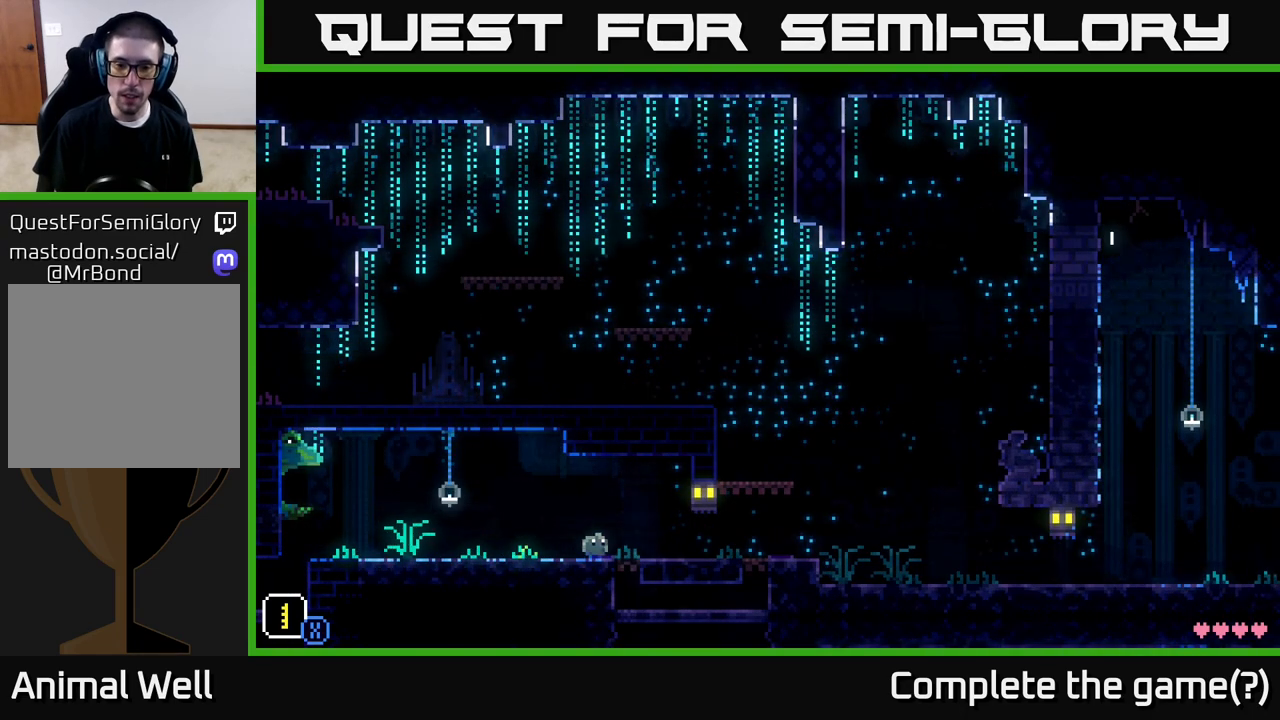
{"buttons": [], "left_stick": "right", "right_stick": "center", "events": []}
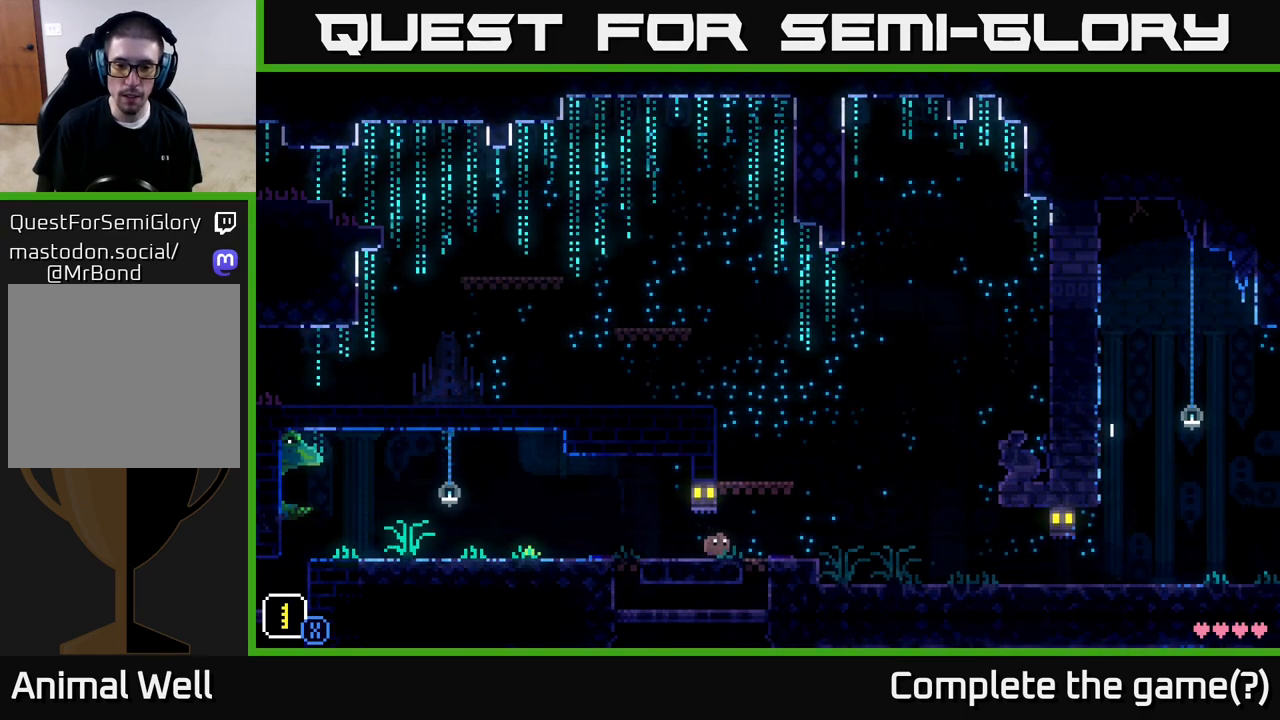
{"buttons": [], "left_stick": "left", "right_stick": "center", "events": [[133, "A", "down"], [233, "left_stick", "left"], [400, "A", "up"]]}
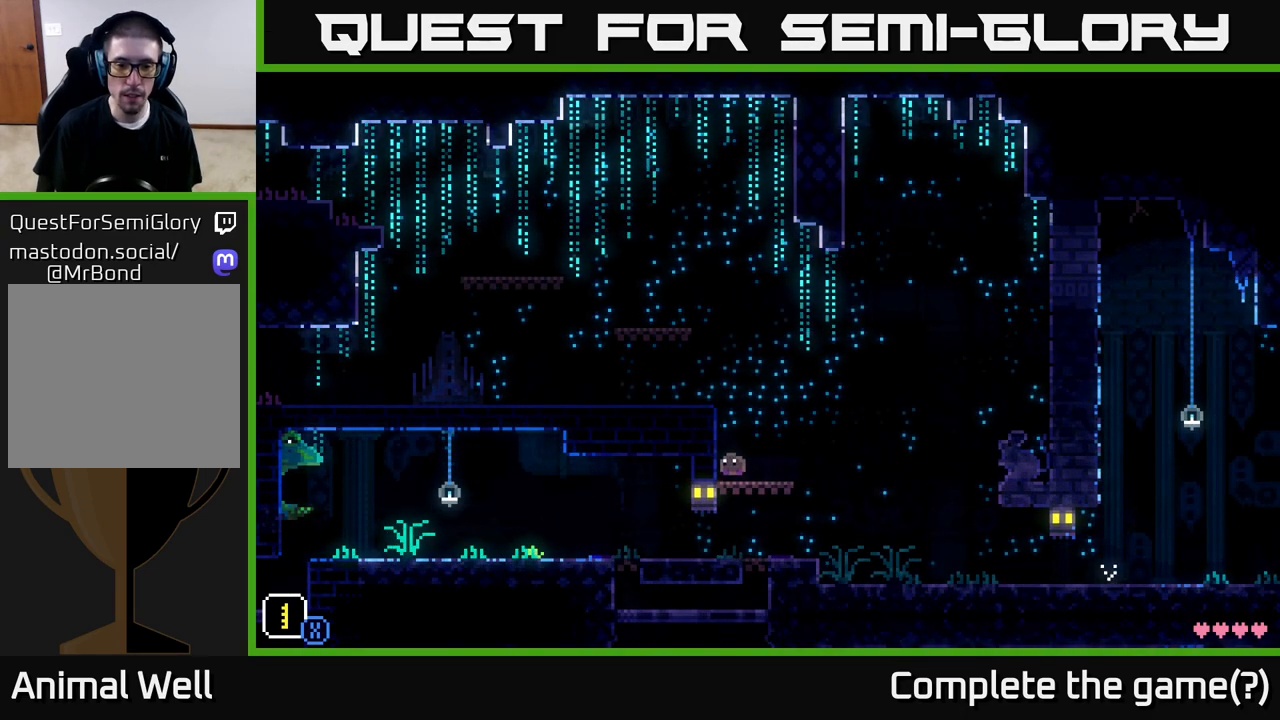
{"buttons": [], "left_stick": "left", "right_stick": "center", "events": [[133, "A", "down"], [383, "A", "up"]]}
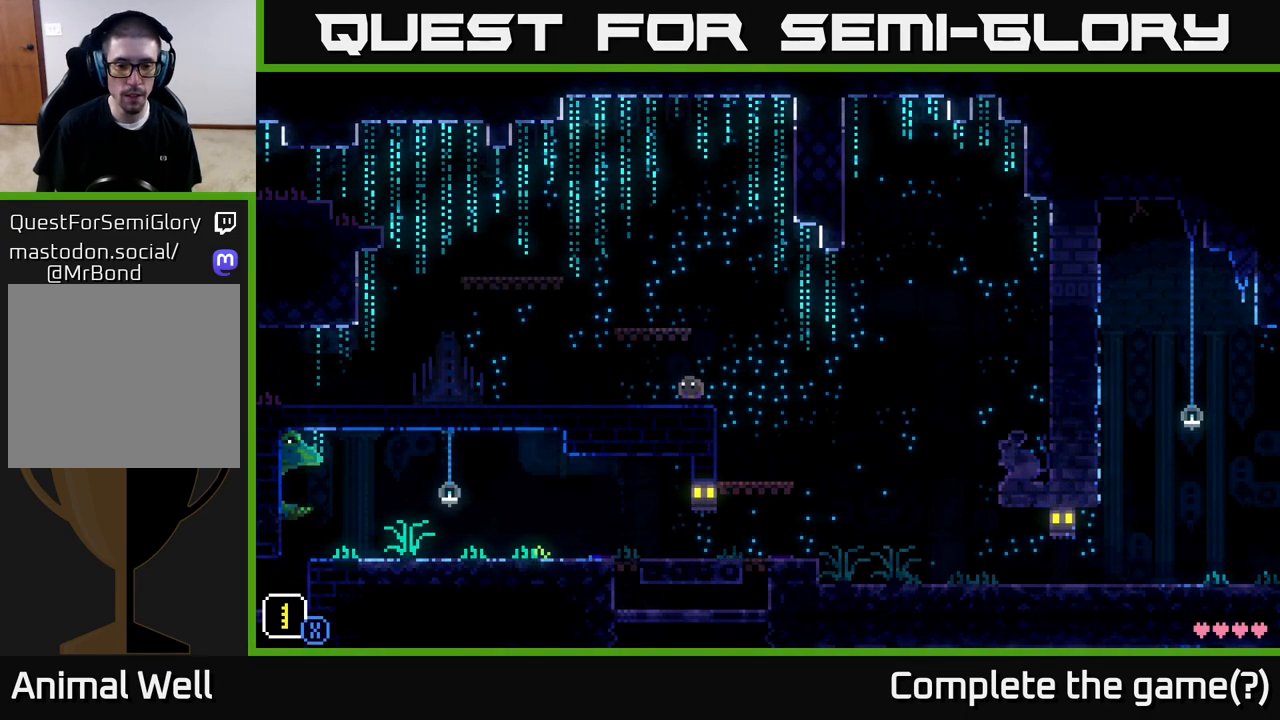
{"buttons": [], "left_stick": "left", "right_stick": "center", "events": []}
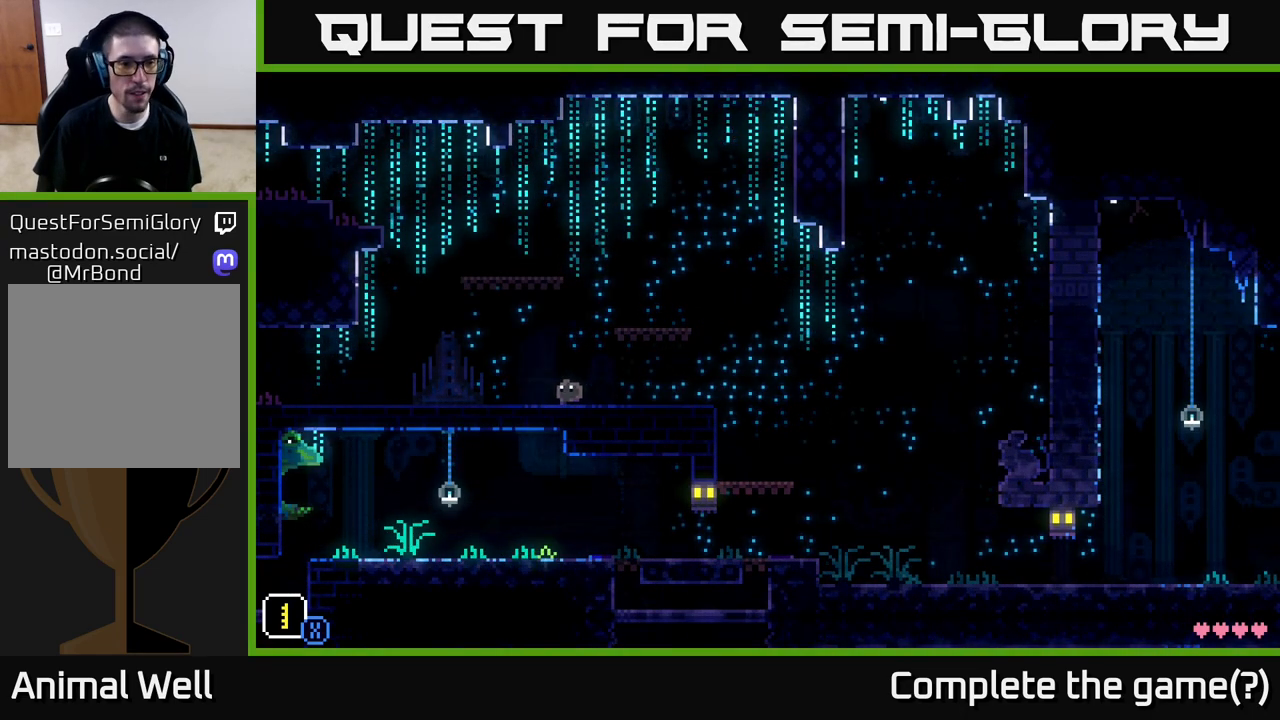
{"buttons": [], "left_stick": "left", "right_stick": "center", "events": []}
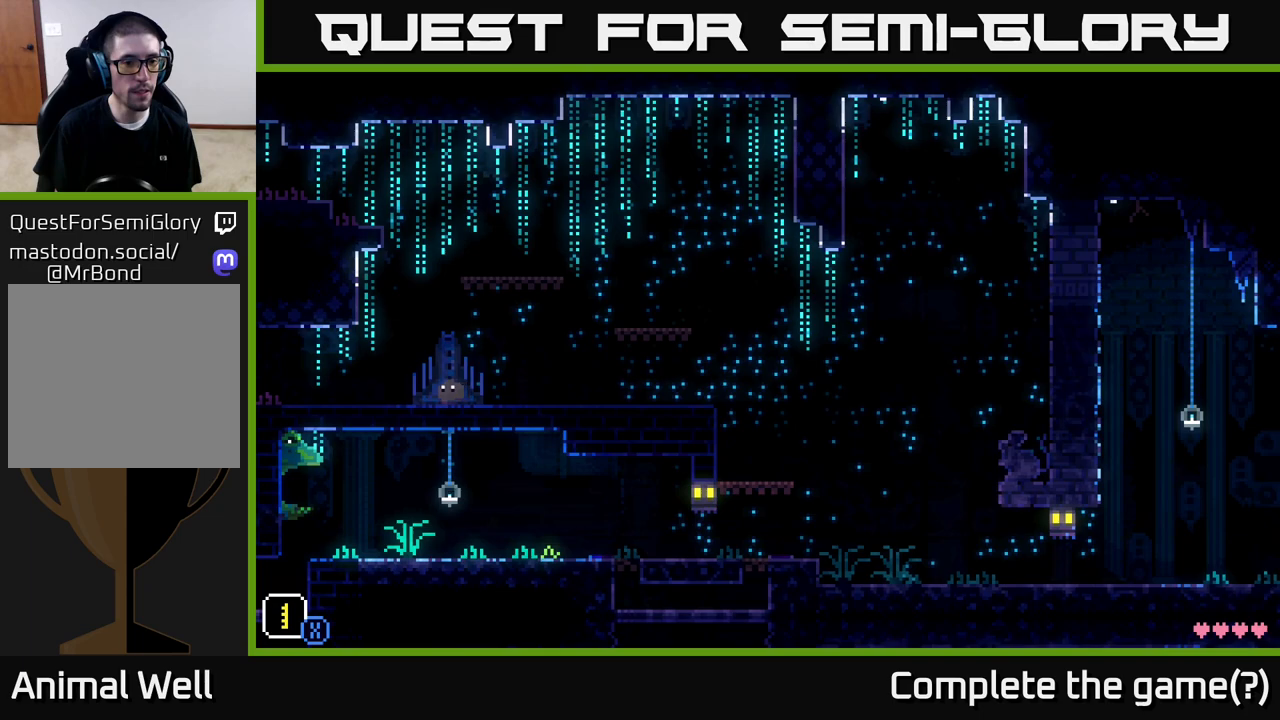
{"buttons": [], "left_stick": "right", "right_stick": "center", "events": [[400, "left_stick", "right"]]}
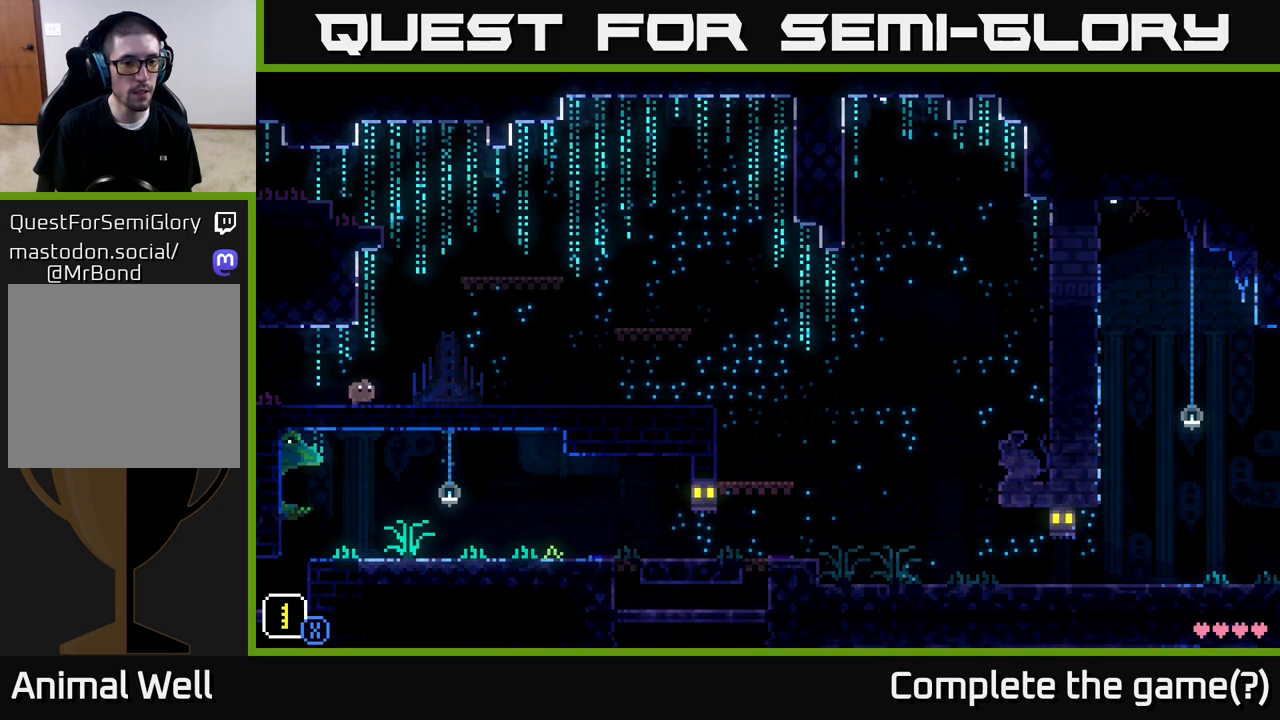
{"buttons": ["X"], "left_stick": "up", "right_stick": "center", "events": [[417, "X", "down"], [467, "left_stick", "up"]]}
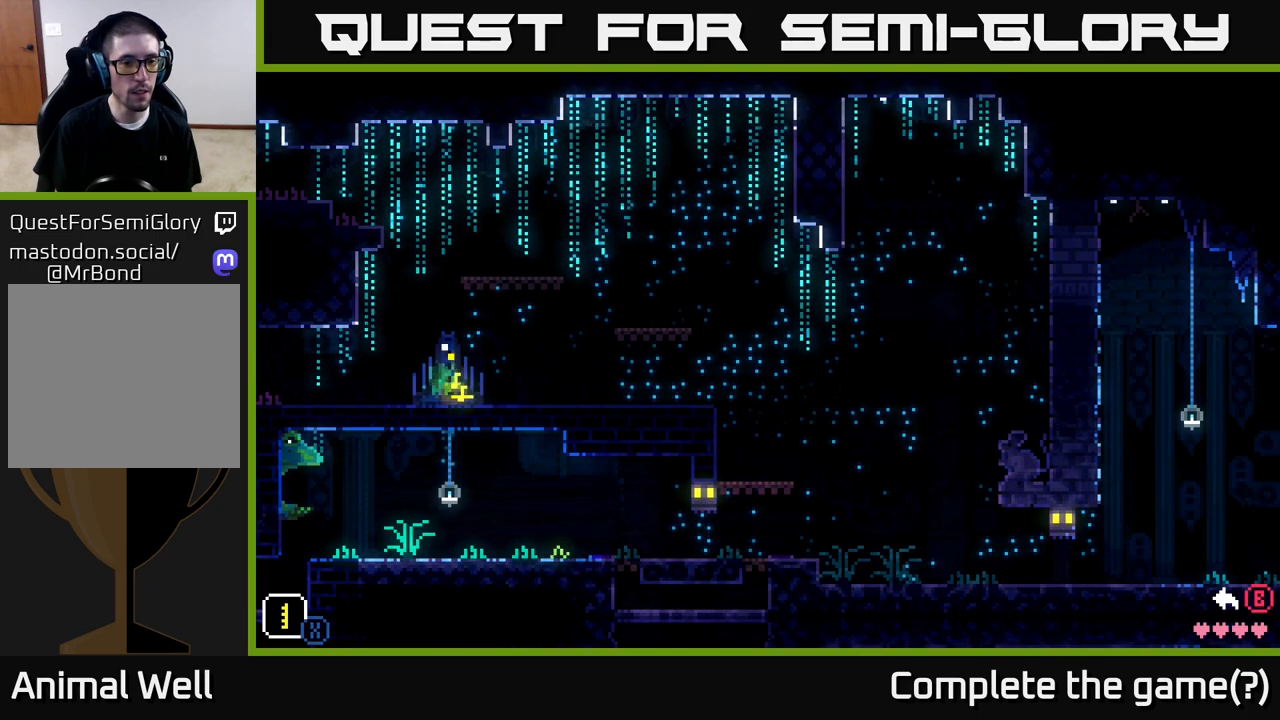
{"buttons": ["X"], "left_stick": "right", "right_stick": "center", "events": [[150, "left_stick", "down-left"], [267, "left_stick", "up"], [450, "left_stick", "down"], [500, "left_stick", "right"]]}
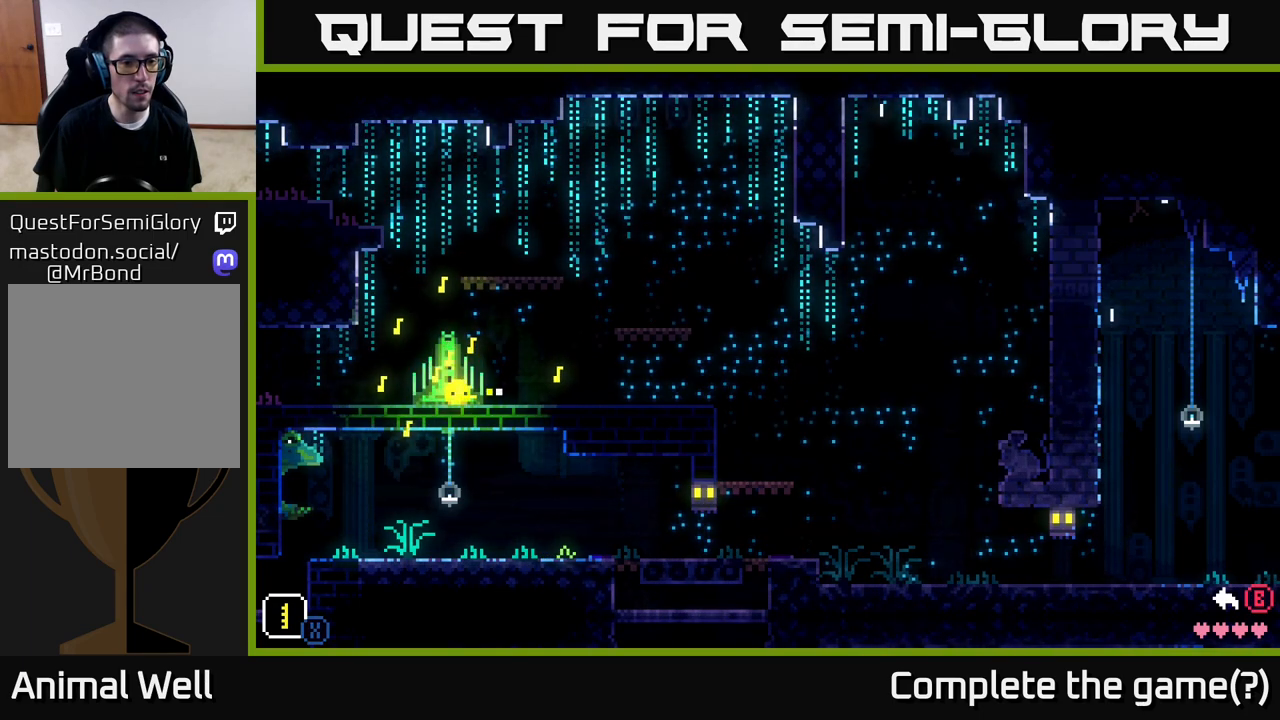
{"buttons": [], "left_stick": "left", "right_stick": "center", "events": [[83, "left_stick", "up-left"], [150, "X", "up"], [183, "left_stick", "left"]]}